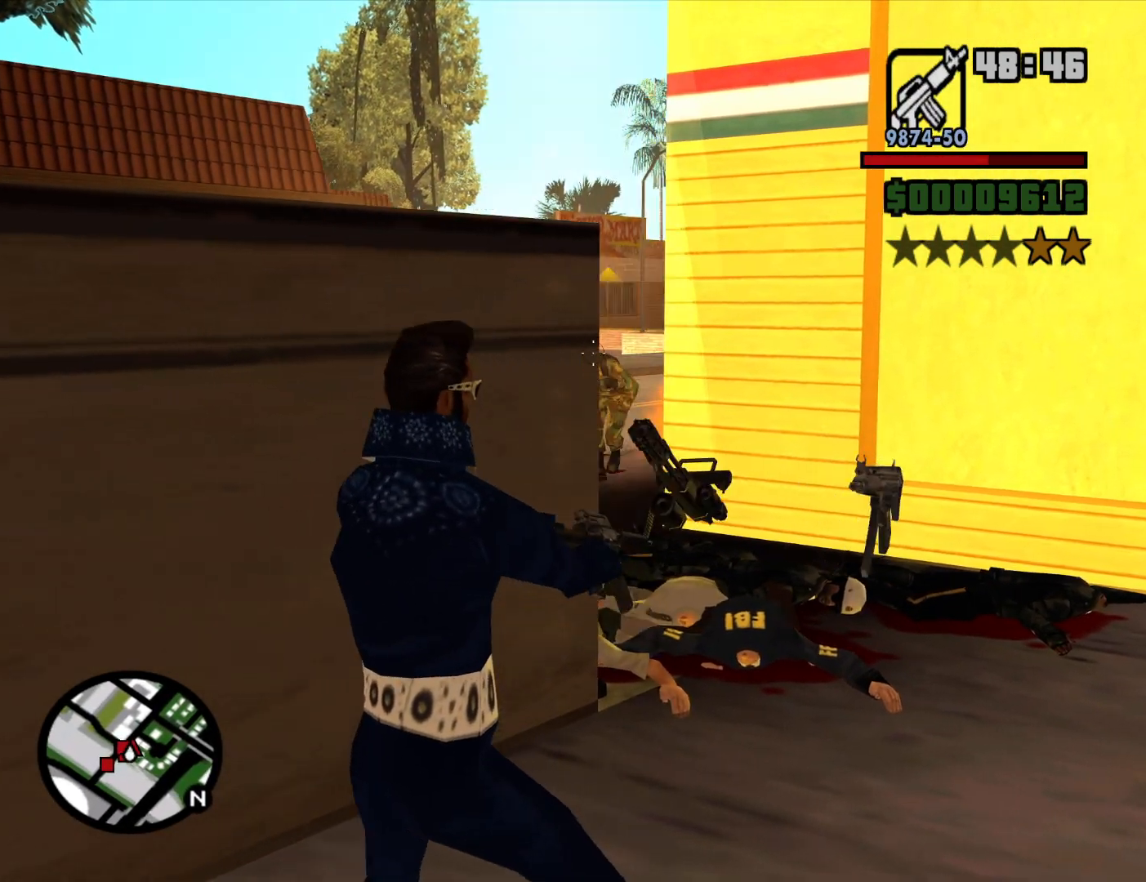
Gameplay with keyboard and mouse; each line is a JSON object with the keys and mouse buttons held at the frame after it. "events" lists presses ("down") and releases ("up") of "1", "2", "3", "4", "5", "6", "a", "alt", "c", "ctrl", "d", "down", "e", "escape", "f", "f1", "f2", "f3", "g", "h", "left", "num2", "q", "r", "right", "s", "shift", "space", "t", "tab", "up", "v", "w", "x", "z", "mouse_left", "mouse_middle", "mouse_right", "mouse_wheel_up" and "mouse_wheel_down" between this image and that frame as [ms after this image, input, new state], when the widget could be followed in between. "mouse_left", "mouse_middle", "mouse_right", "mouse_wheel_up", "mouse_wheel_down" = the "left", "middle", "right", "wheel_up", "wheel_down" buttons of the "mouse" list. No other keys are recorded. Mouse movement is not recorded.
{"keys": ["d"], "mouse": ["right"], "events": [[50, "a", "up"], [183, "d", "down"]]}
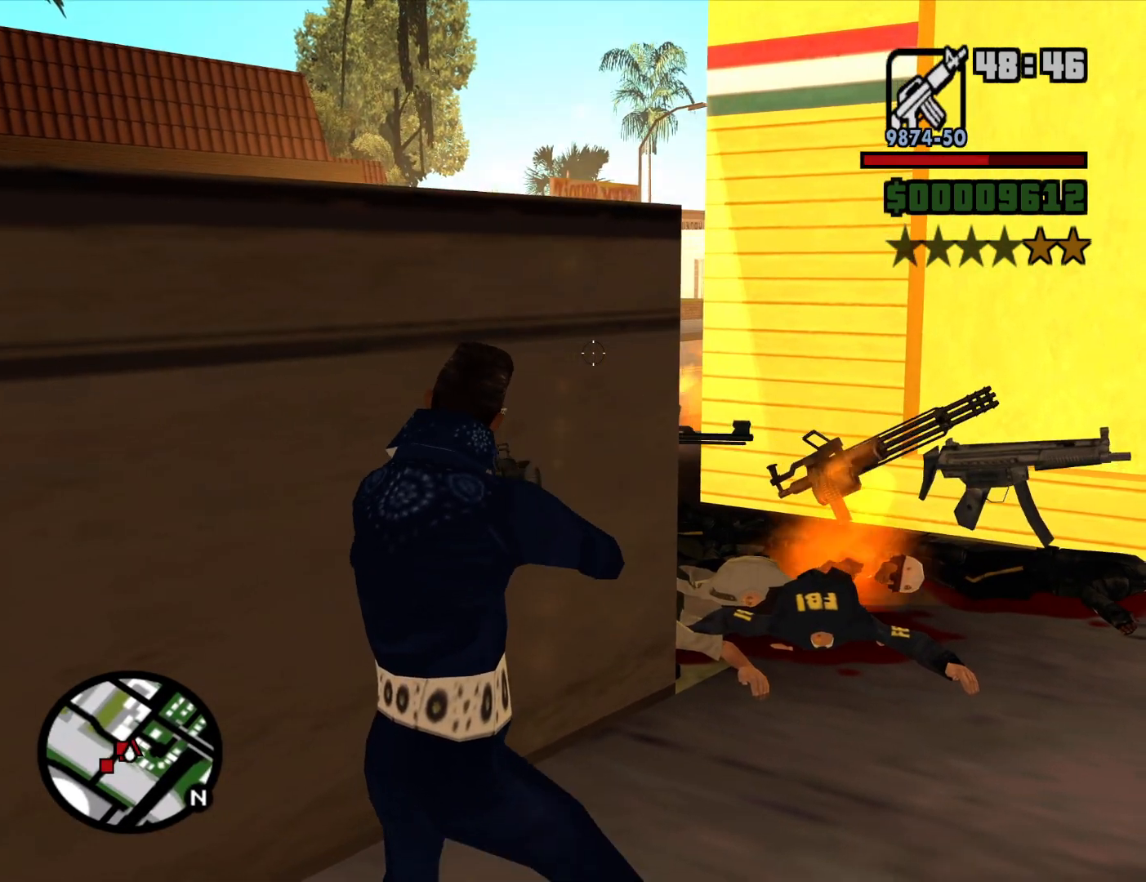
{"keys": [], "mouse": ["left", "right"], "events": [[350, "mouse_left", "down"], [400, "d", "up"]]}
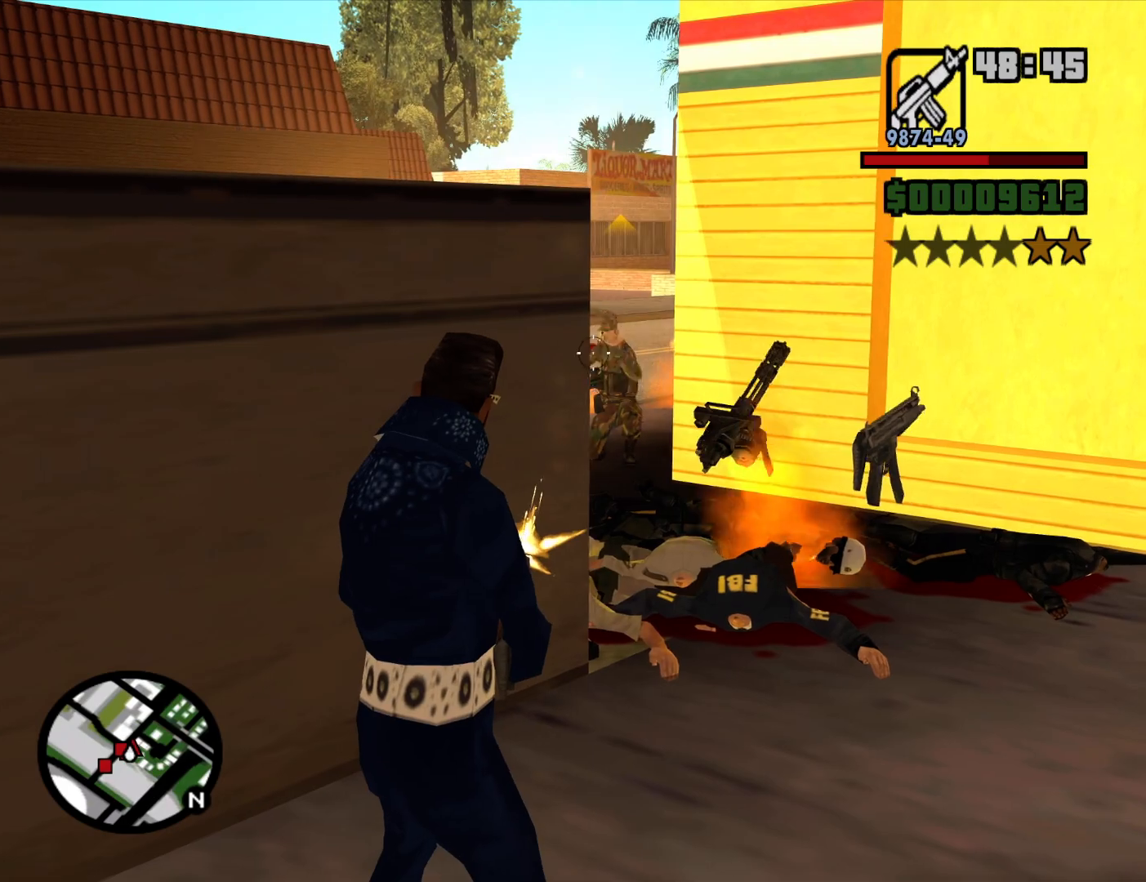
{"keys": [], "mouse": ["left", "right"], "events": []}
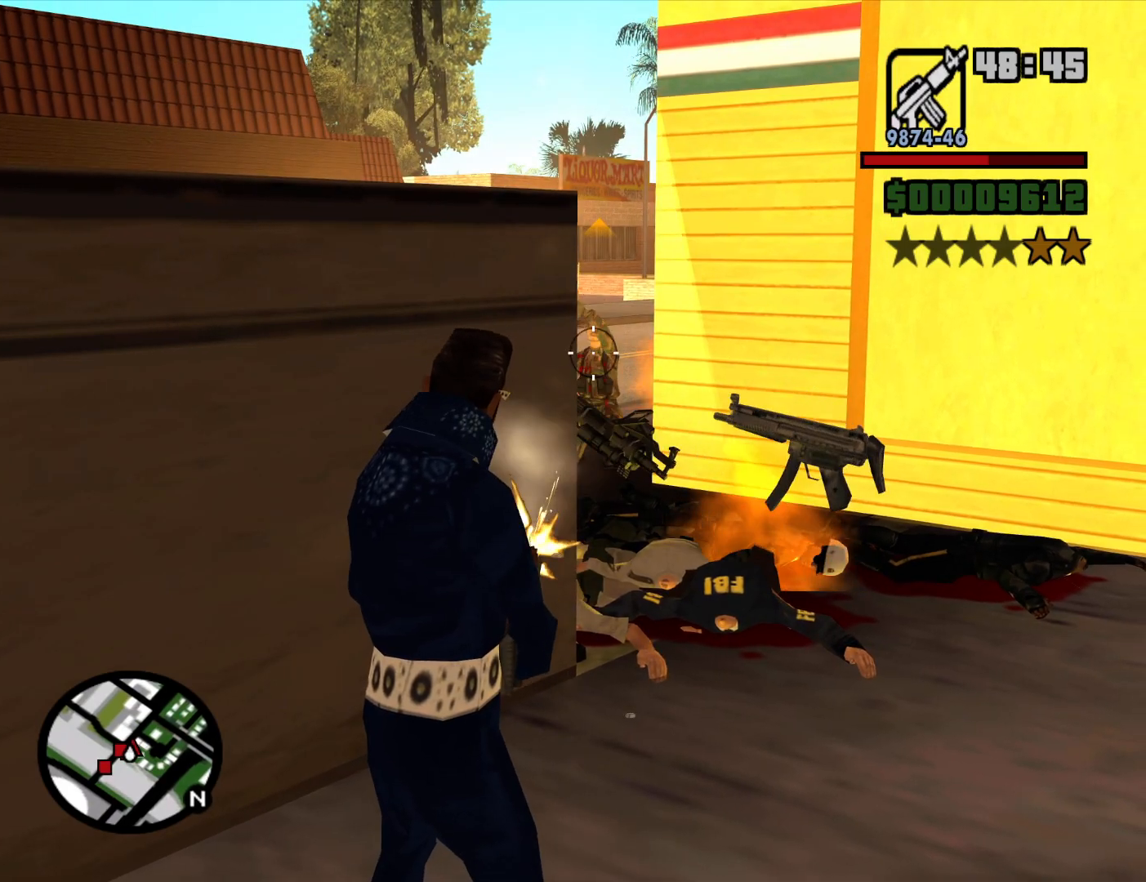
{"keys": [], "mouse": ["left", "right"], "events": []}
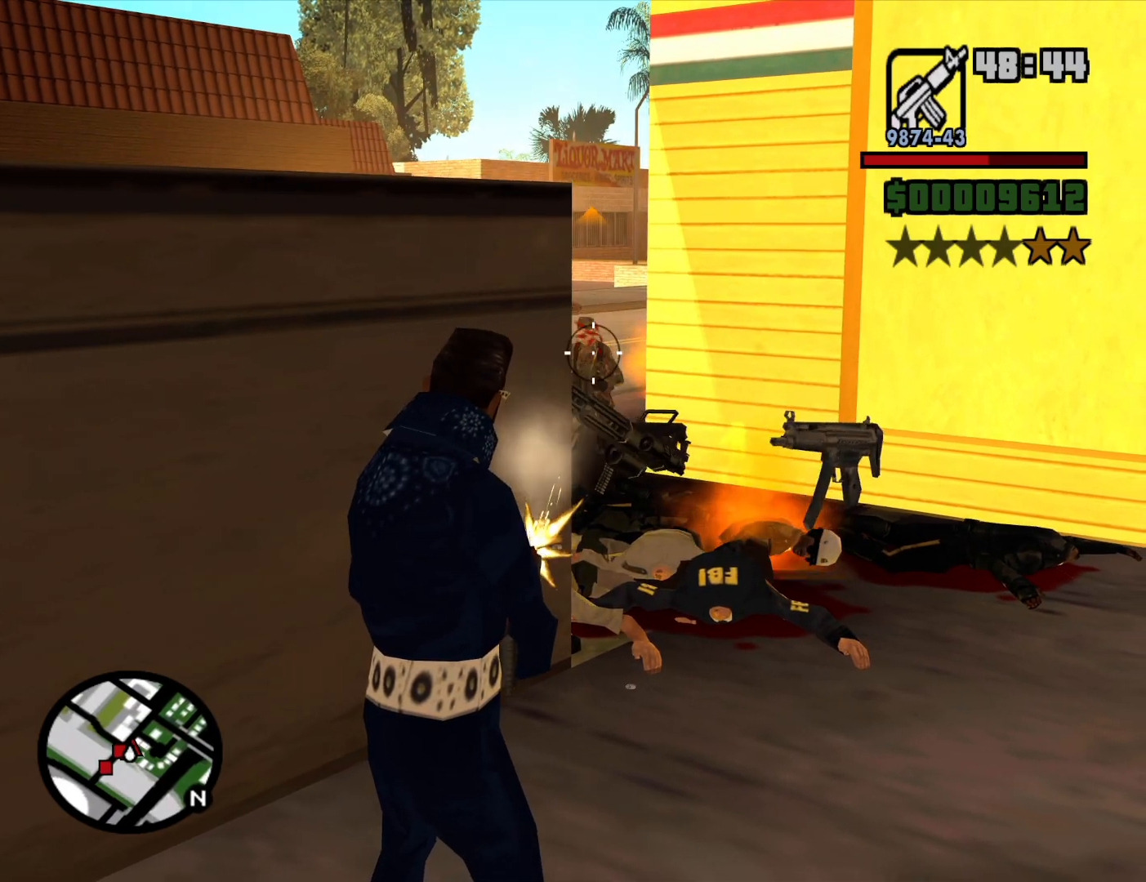
{"keys": [], "mouse": ["left", "right"], "events": []}
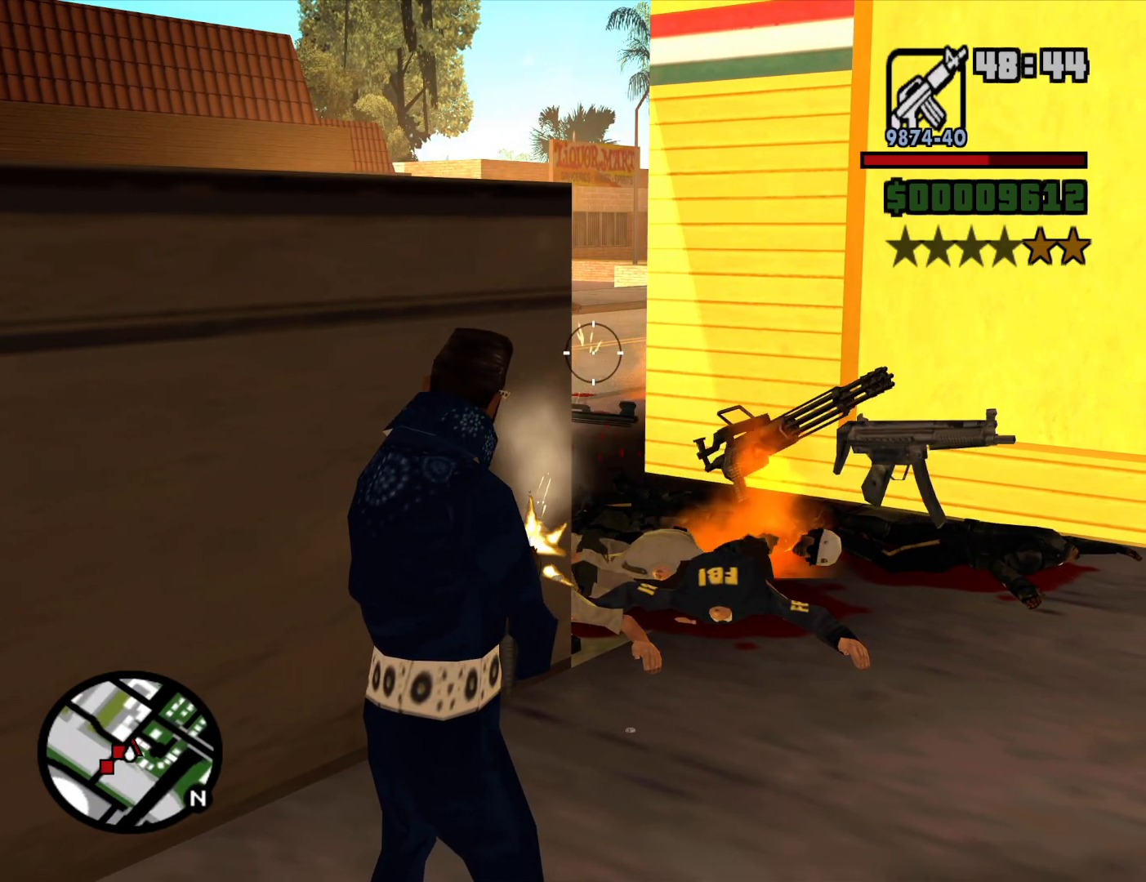
{"keys": ["d", "w"], "mouse": [], "events": [[133, "d", "down"], [217, "mouse_left", "up"], [417, "w", "down"], [450, "mouse_right", "up"]]}
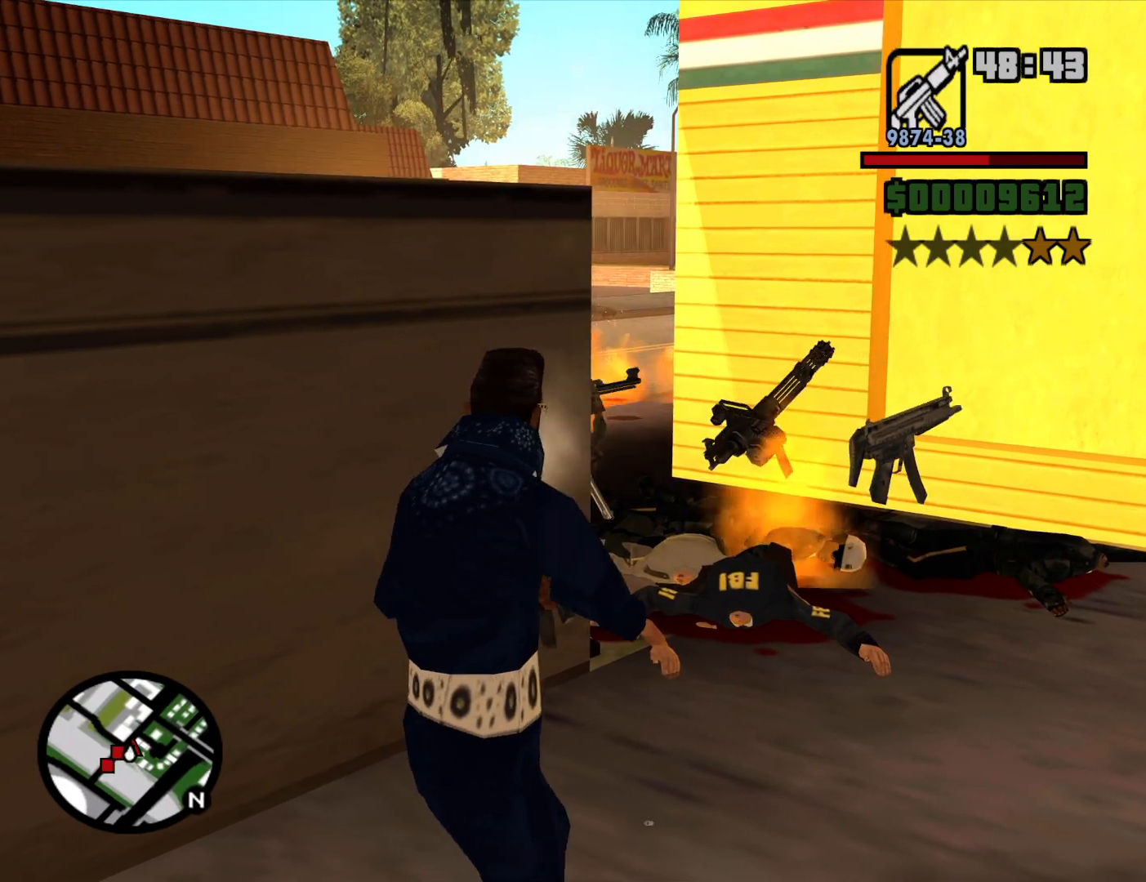
{"keys": ["w"], "mouse": [], "events": [[183, "mouse_wheel_down", "down"], [283, "mouse_wheel_down", "up"], [417, "d", "up"]]}
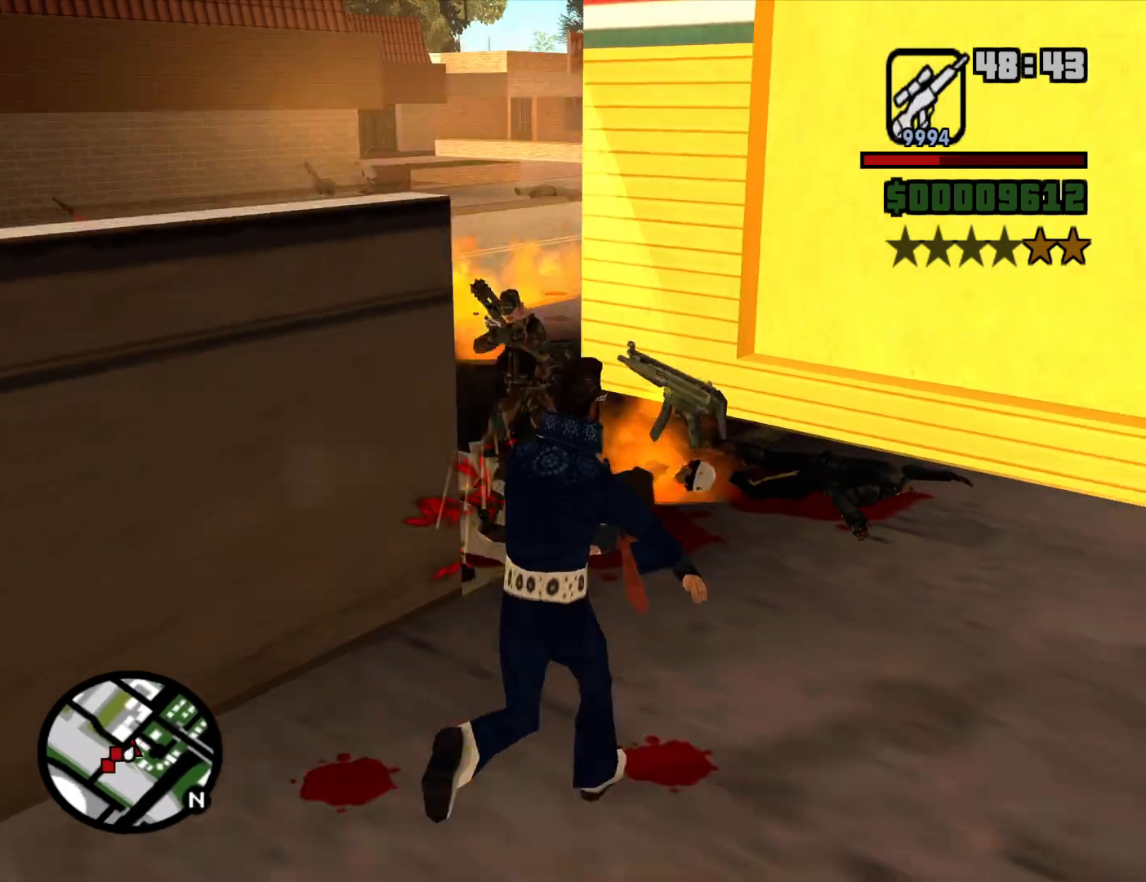
{"keys": ["d", "space", "w"], "mouse": [], "events": [[17, "space", "down"], [117, "space", "up"], [200, "4", "down"], [200, "space", "down"], [300, "4", "up"], [300, "space", "up"], [350, "4", "down"], [433, "4", "up"], [433, "space", "down"], [483, "d", "down"]]}
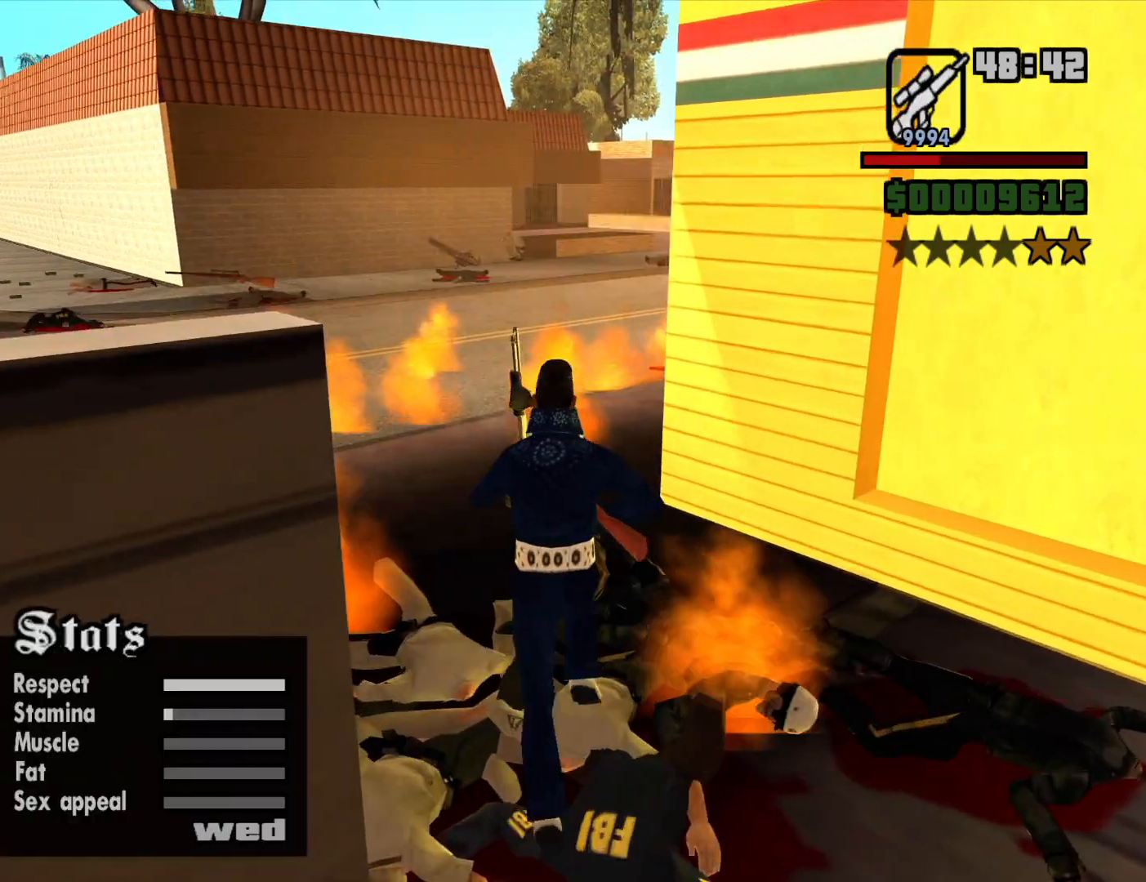
{"keys": ["a", "w"], "mouse": [], "events": [[33, "4", "down"], [33, "space", "up"], [33, "w", "up"], [133, "4", "up"], [133, "s", "down"], [133, "space", "down"], [167, "4", "down"], [217, "a", "down"], [217, "d", "up"], [217, "space", "up"], [267, "4", "up"], [317, "space", "down"], [367, "space", "up"], [400, "s", "up"], [500, "w", "down"]]}
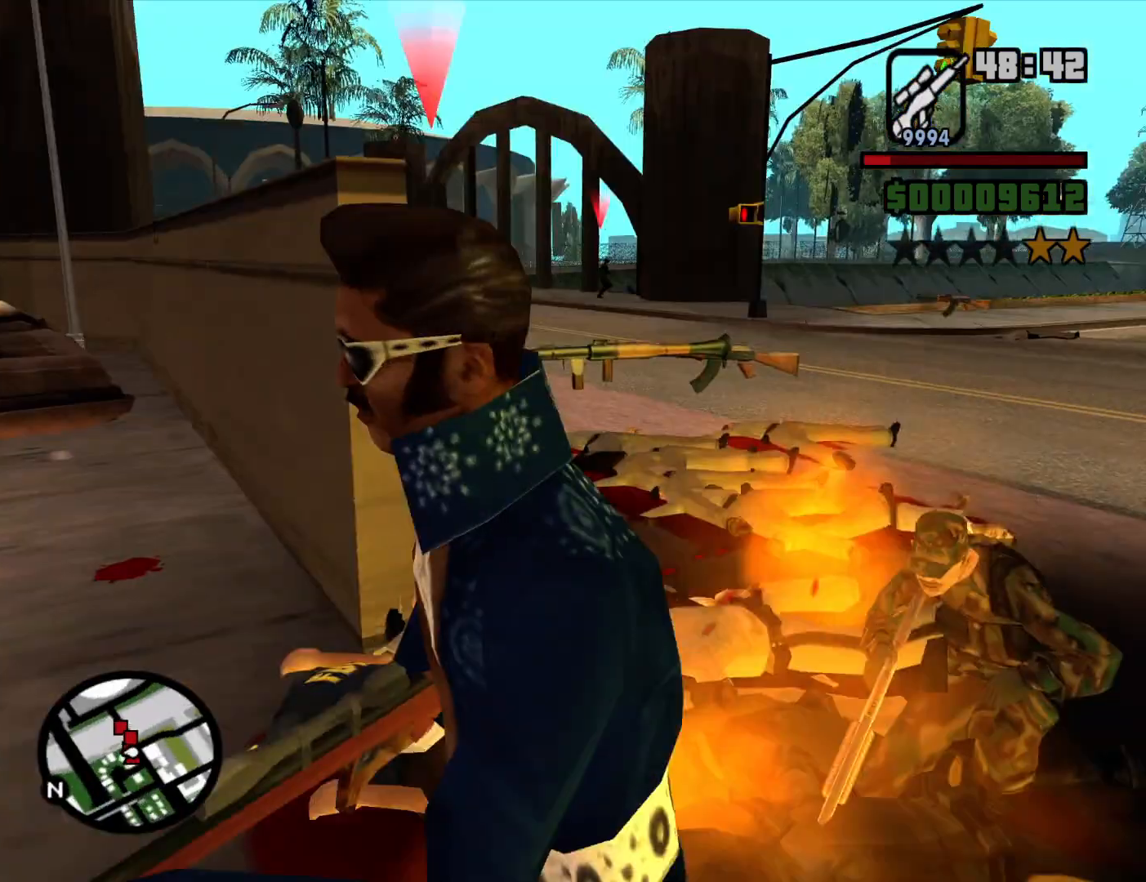
{"keys": ["a", "w"], "mouse": ["wheel_down"], "events": [[100, "shift", "down"], [333, "shift", "up"], [467, "mouse_wheel_down", "down"]]}
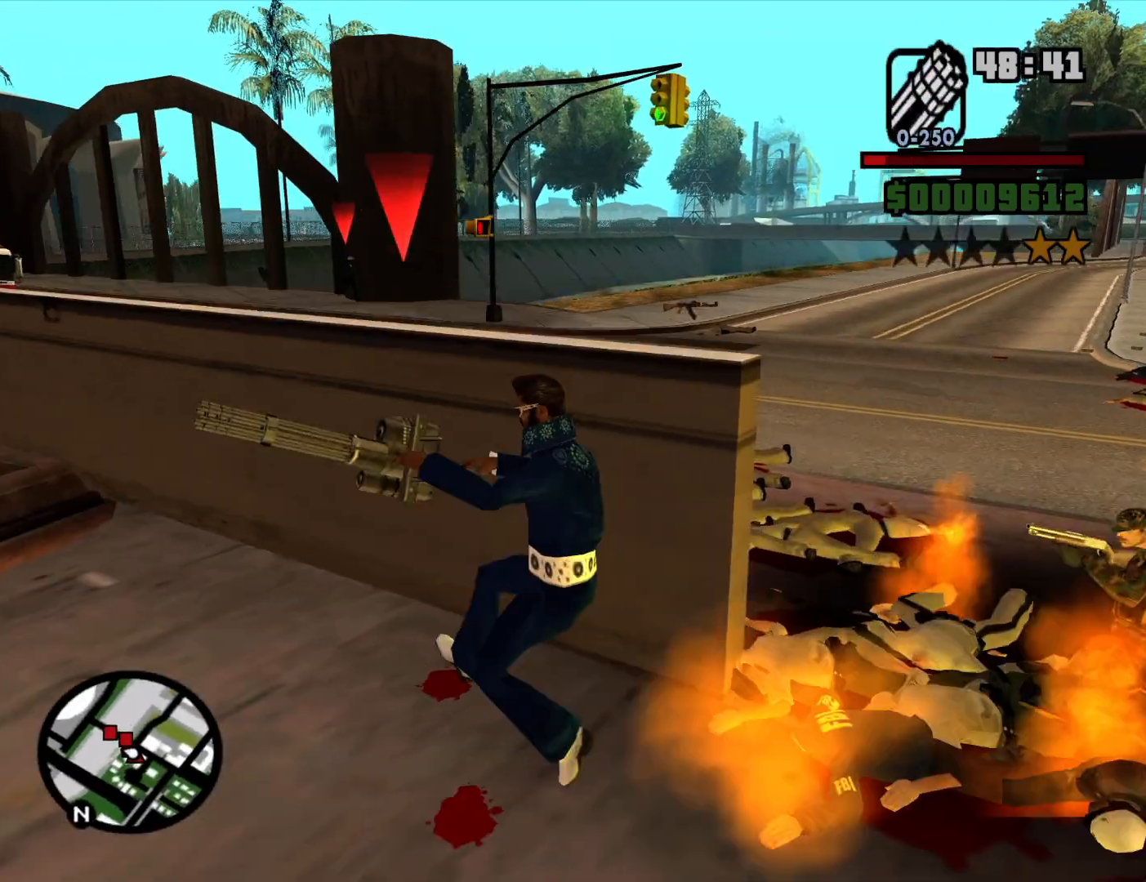
{"keys": ["a", "w"], "mouse": ["wheel_up"], "events": [[17, "mouse_wheel_down", "up"], [250, "mouse_wheel_down", "down"], [300, "mouse_wheel_down", "up"], [483, "mouse_wheel_up", "down"]]}
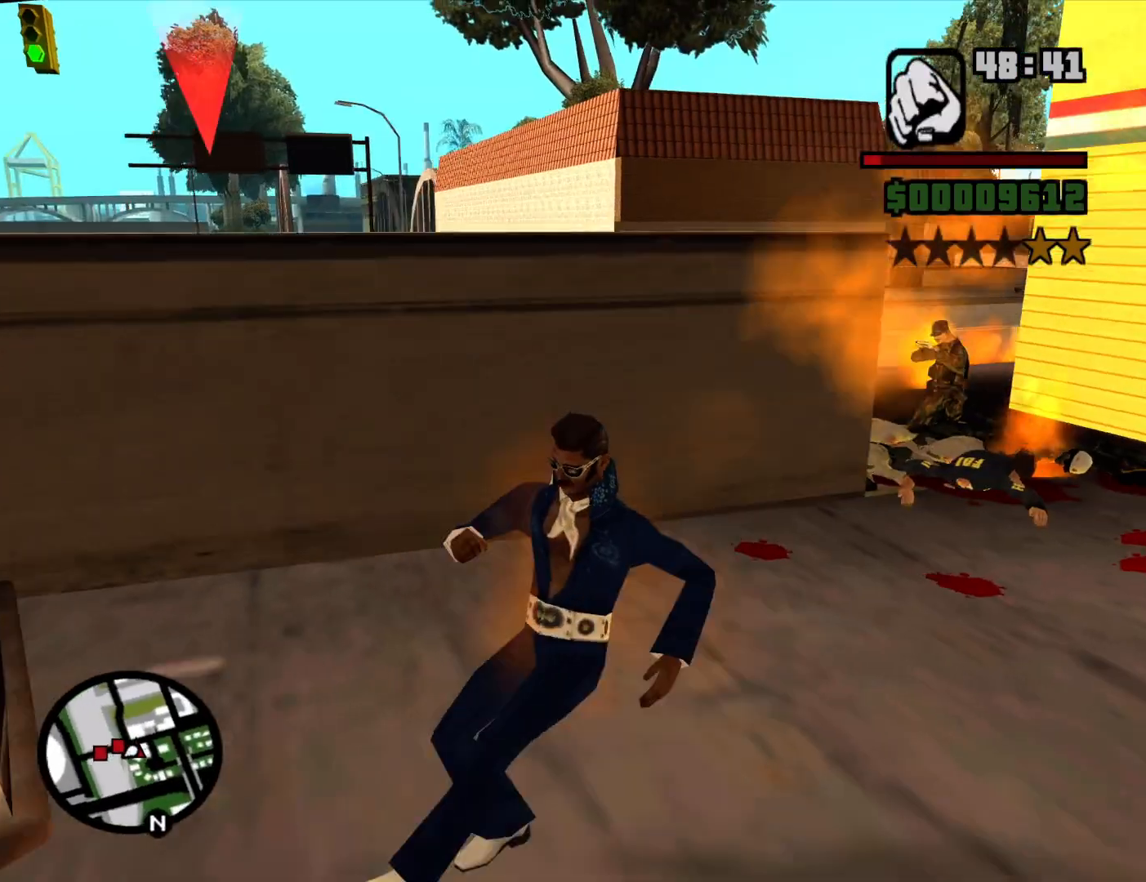
{"keys": ["w"], "mouse": ["right"], "events": [[33, "mouse_wheel_up", "up"], [367, "mouse_right", "down"], [400, "a", "up"]]}
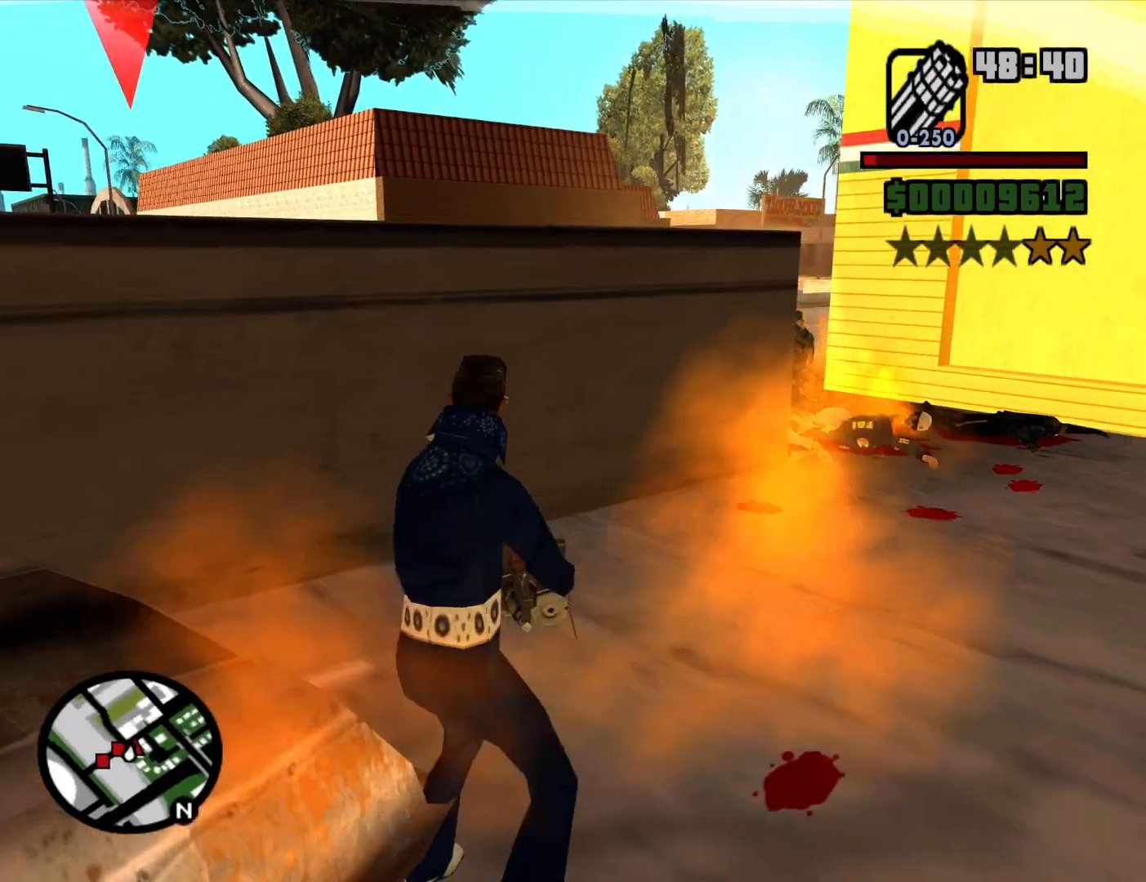
{"keys": ["d"], "mouse": ["left", "right"], "events": [[50, "d", "down"], [183, "w", "up"], [383, "mouse_left", "down"]]}
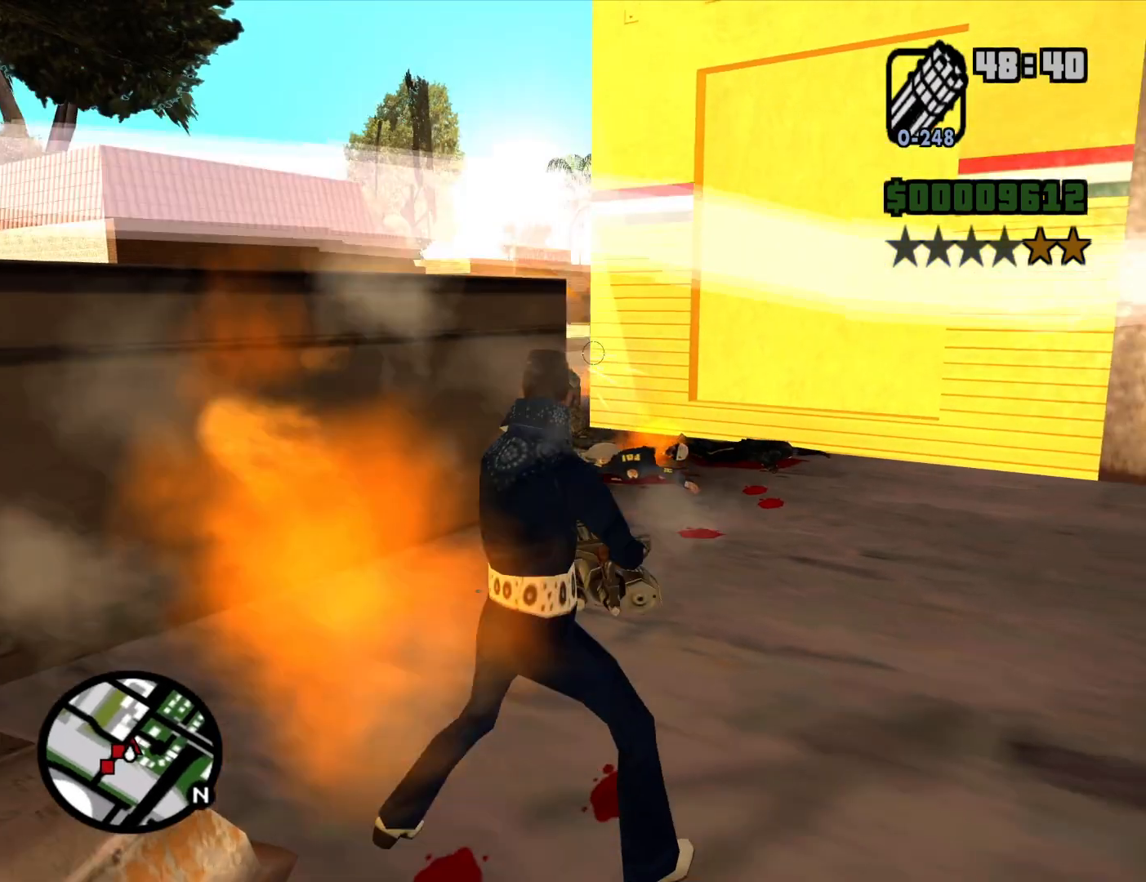
{"keys": ["w"], "mouse": ["right"], "events": [[117, "w", "down"], [433, "d", "up"], [433, "mouse_left", "up"]]}
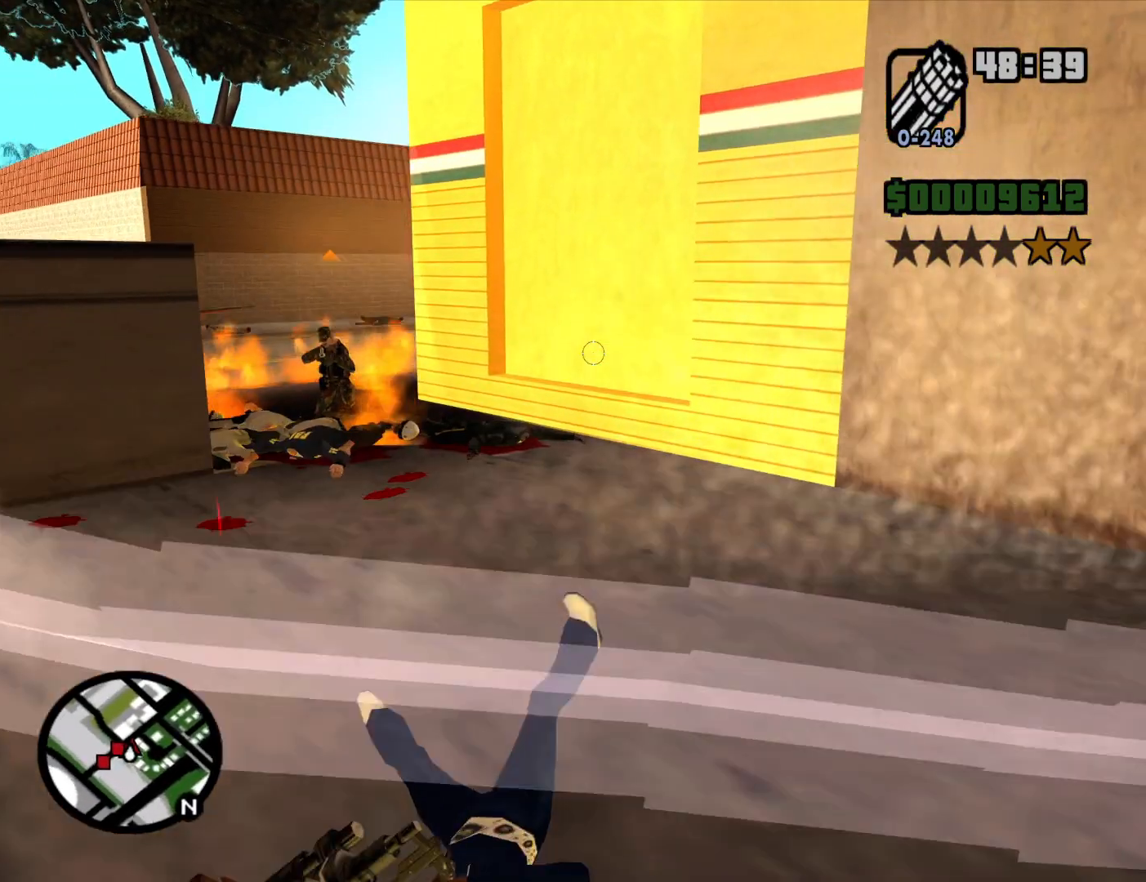
{"keys": [], "mouse": ["right"], "events": [[33, "w", "up"]]}
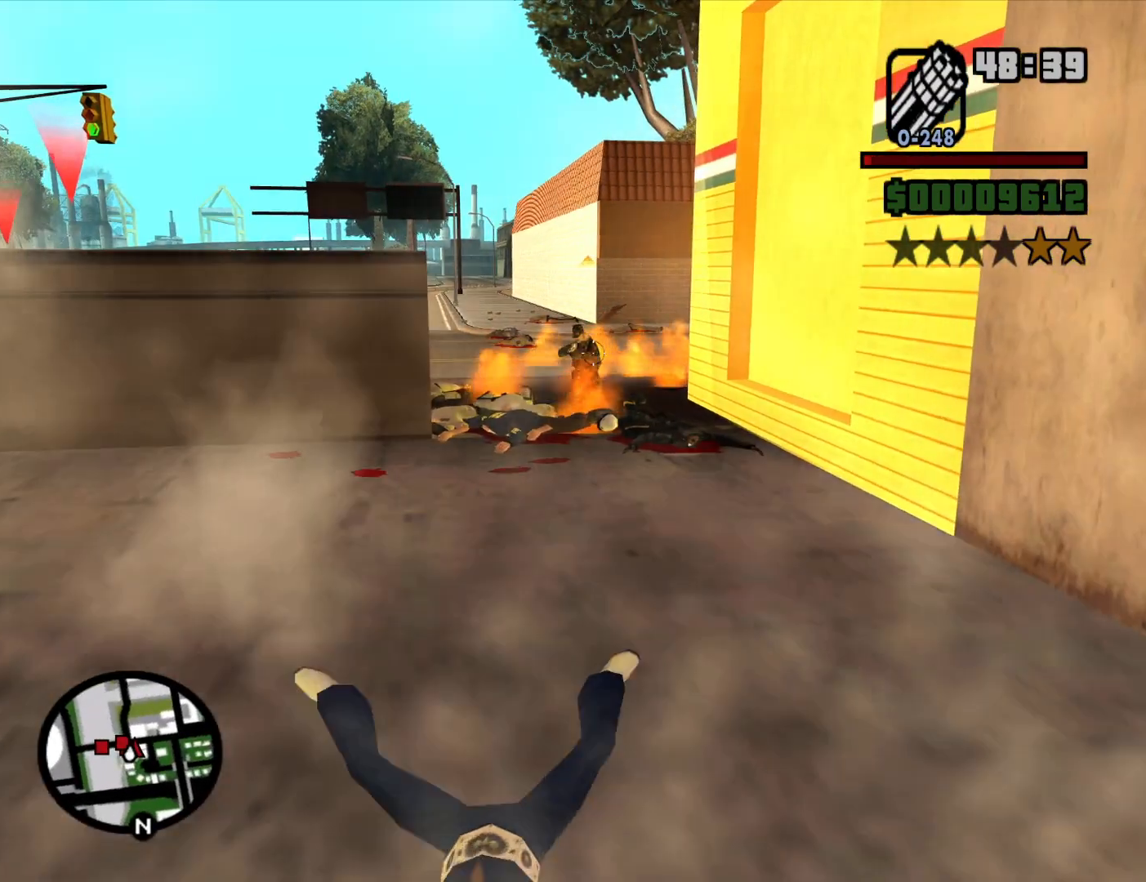
{"keys": [], "mouse": [], "events": [[467, "mouse_right", "up"]]}
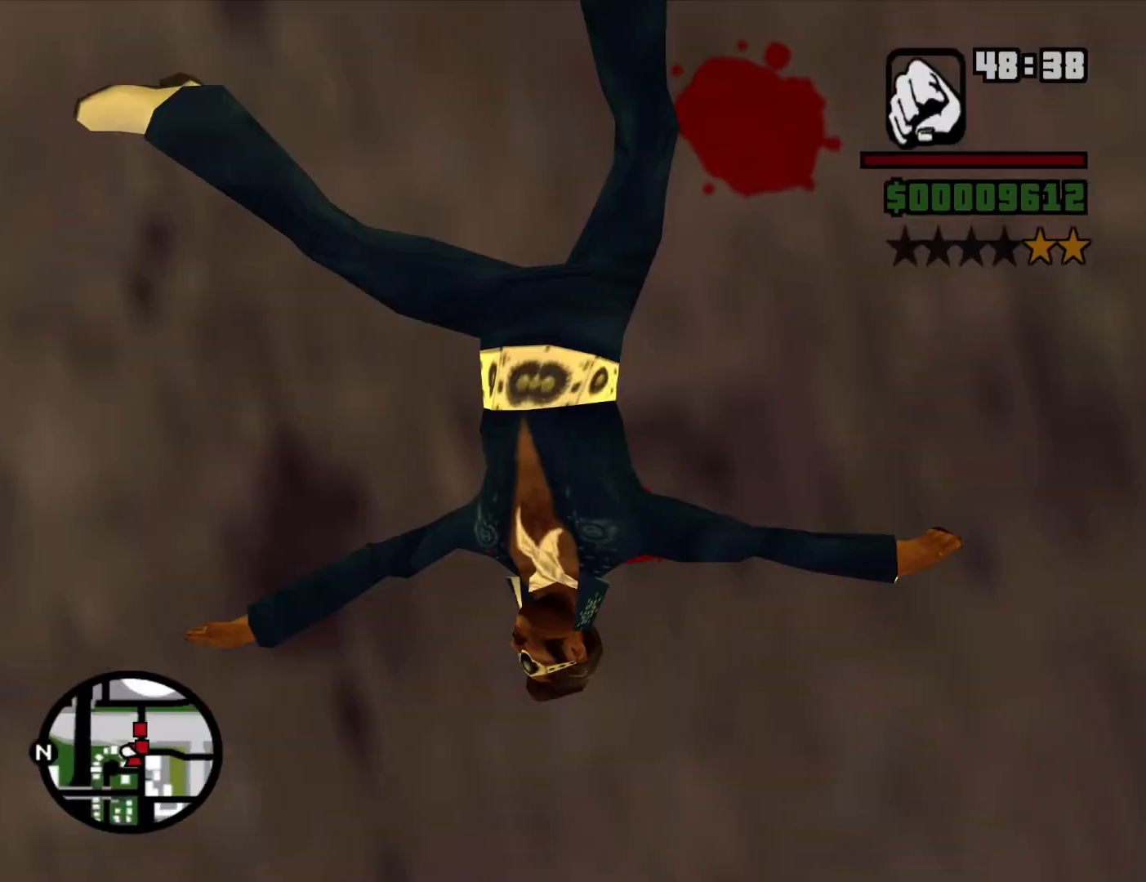
{"keys": [], "mouse": [], "events": []}
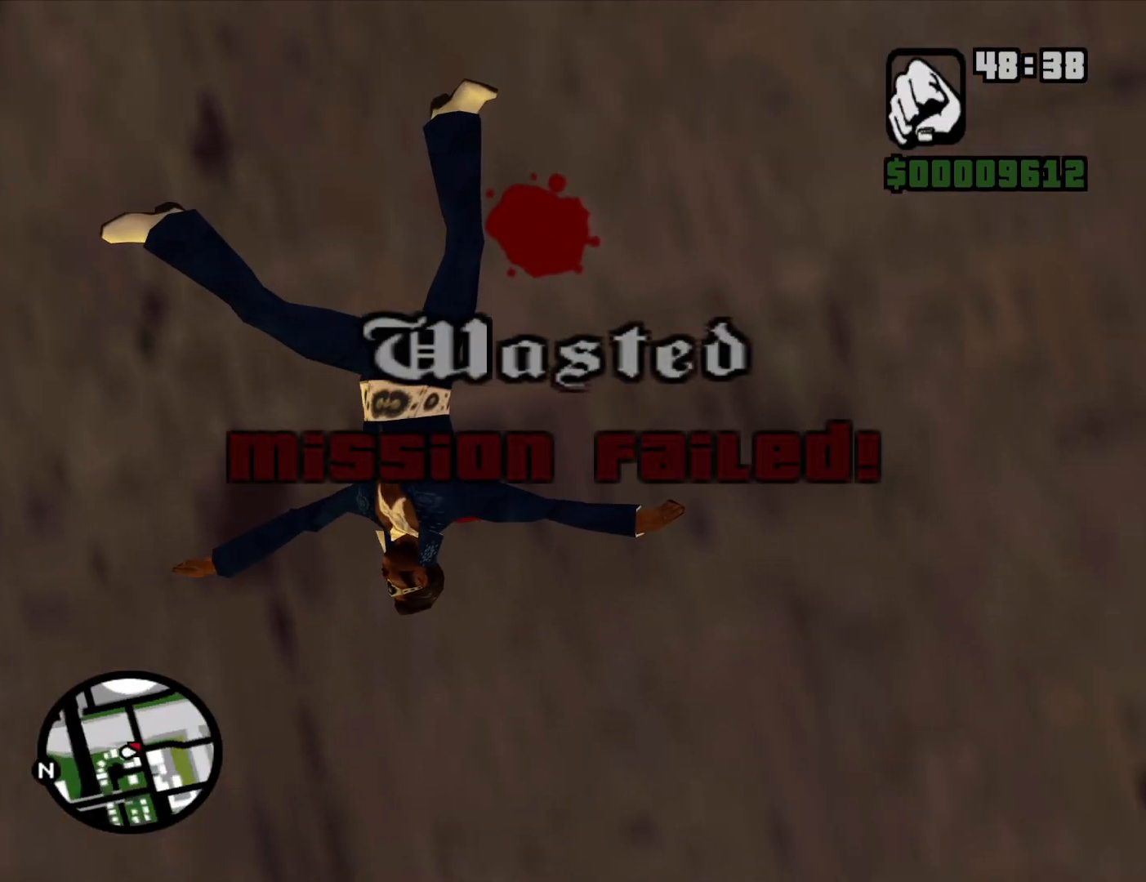
{"keys": [], "mouse": [], "events": [[267, "escape", "down"], [367, "escape", "up"]]}
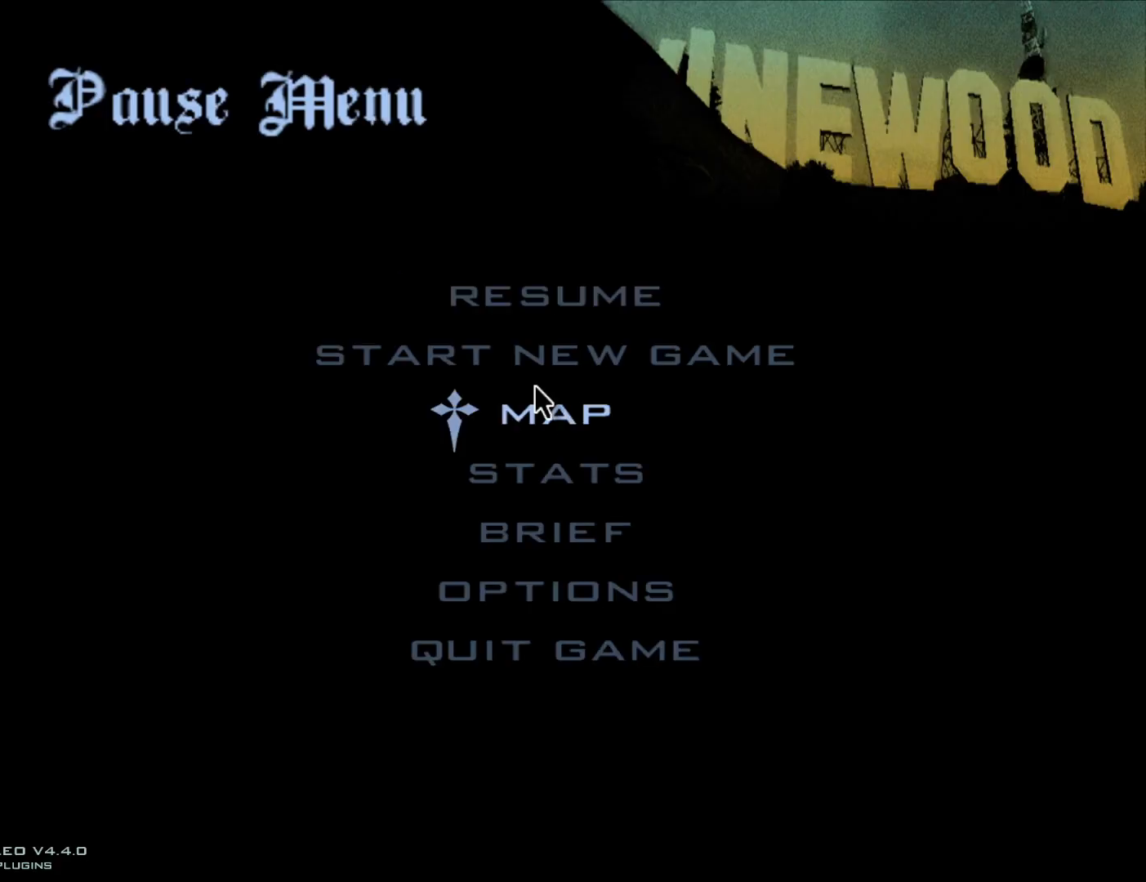
{"keys": [], "mouse": [], "events": [[50, "mouse_left", "down"], [150, "mouse_left", "up"], [283, "mouse_left", "down"], [417, "mouse_left", "up"]]}
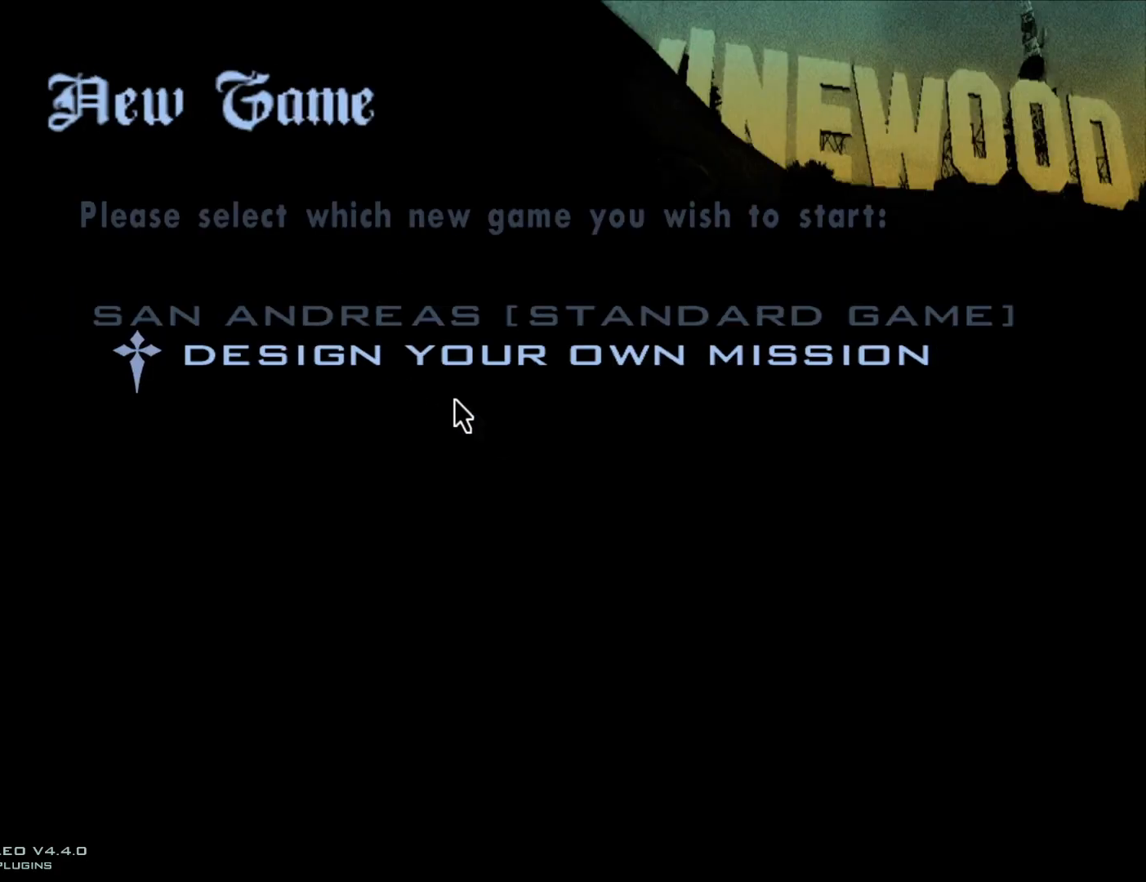
{"keys": [], "mouse": [], "events": [[67, "mouse_left", "down"], [150, "mouse_left", "up"], [350, "mouse_left", "down"], [433, "mouse_left", "up"]]}
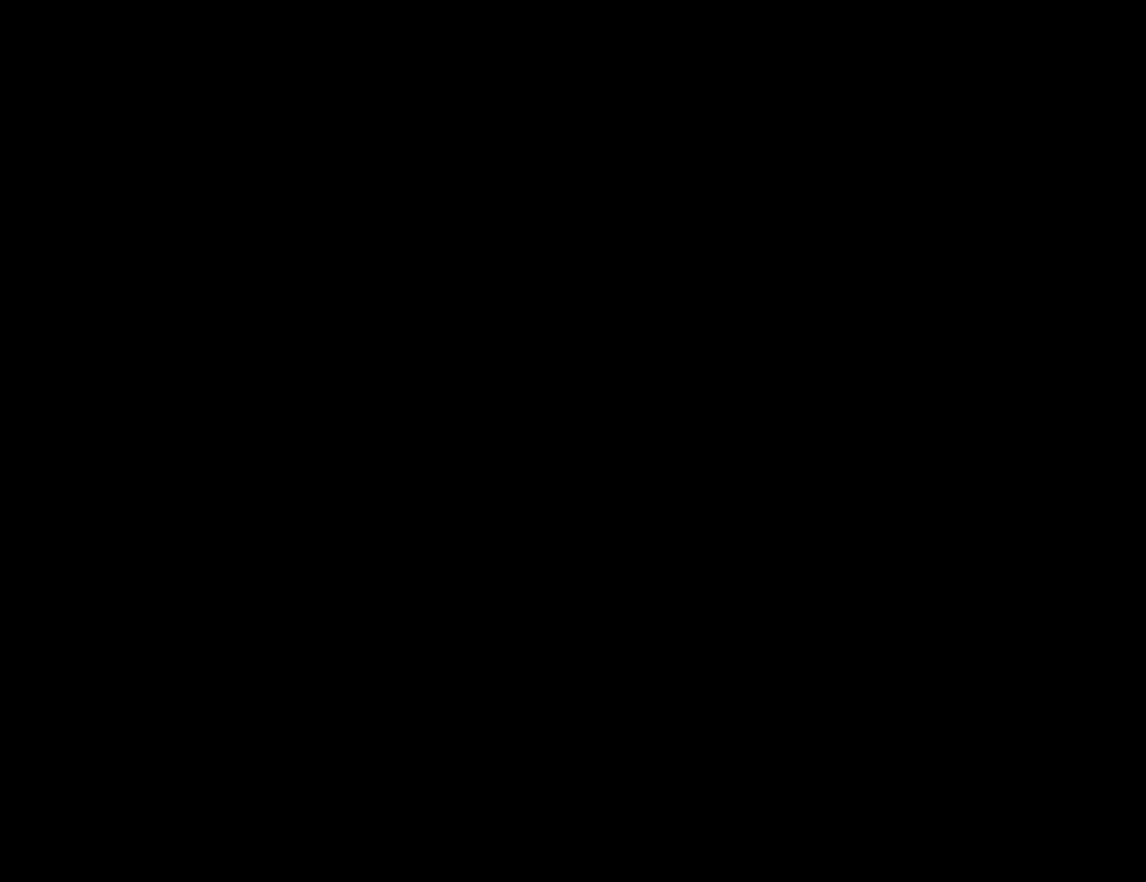
{"keys": [], "mouse": [], "events": []}
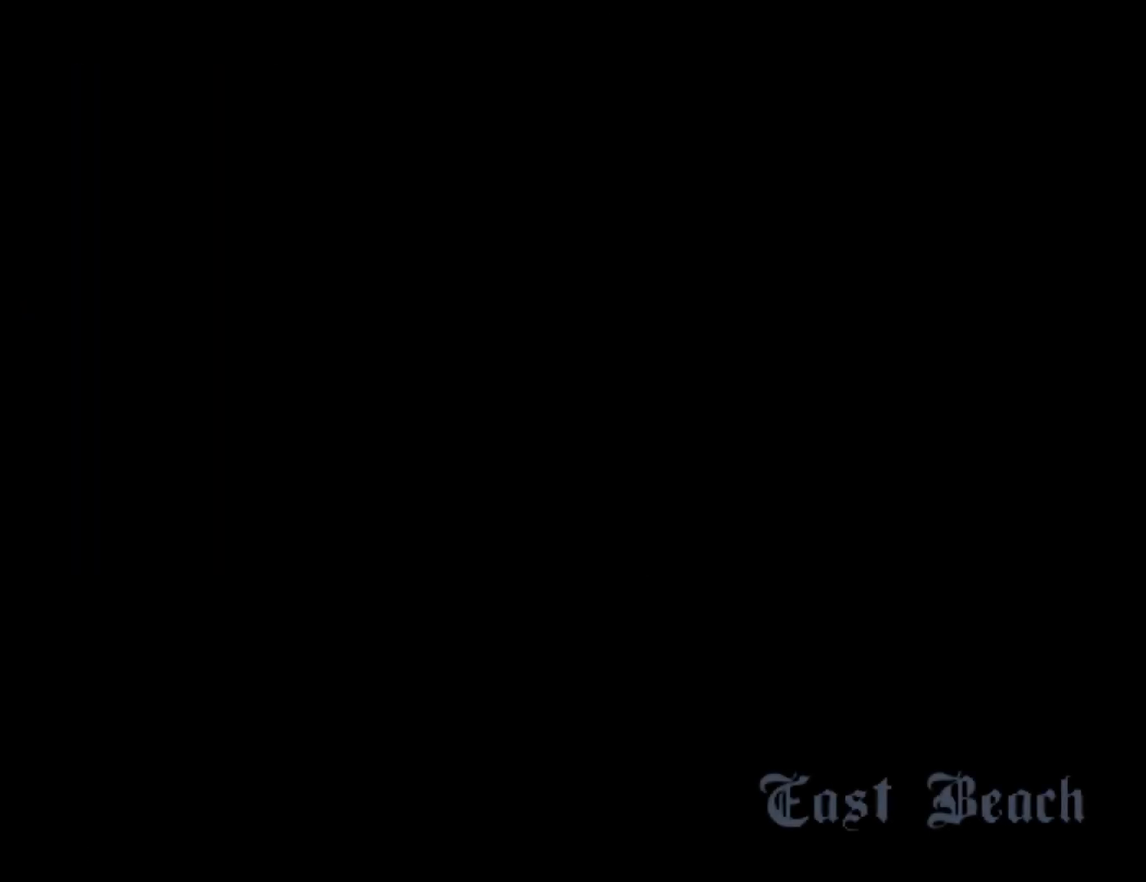
{"keys": [], "mouse": [], "events": []}
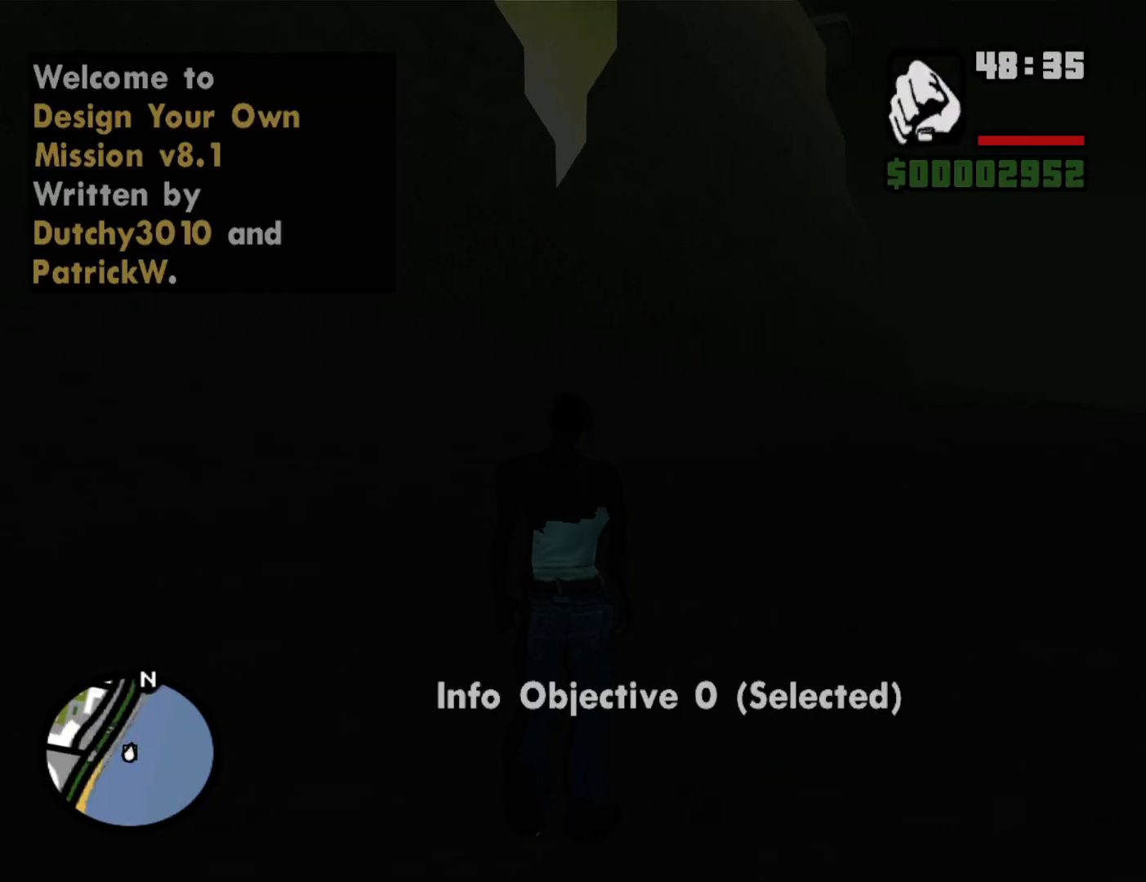
{"keys": [], "mouse": [], "events": [[167, "w", "down"], [200, "a", "down"], [400, "w", "up"], [483, "a", "up"]]}
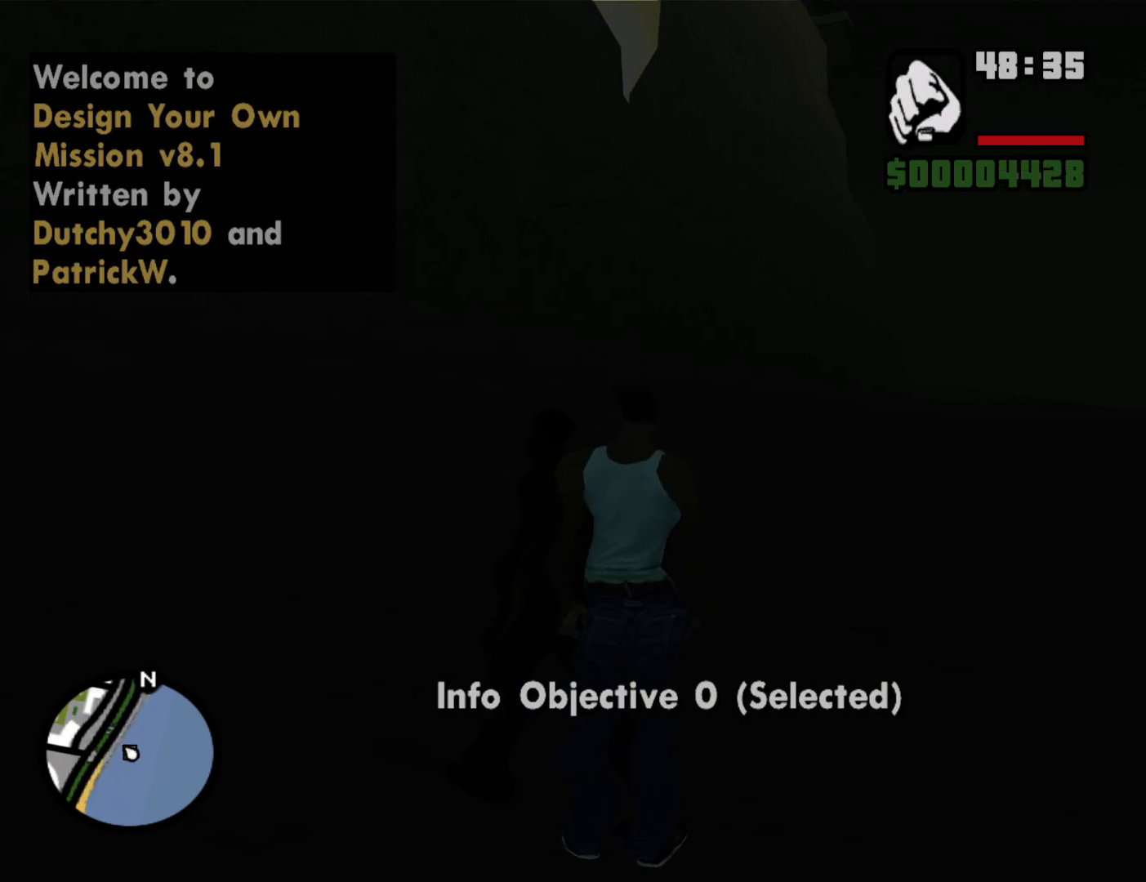
{"keys": ["w"], "mouse": [], "events": [[500, "w", "down"]]}
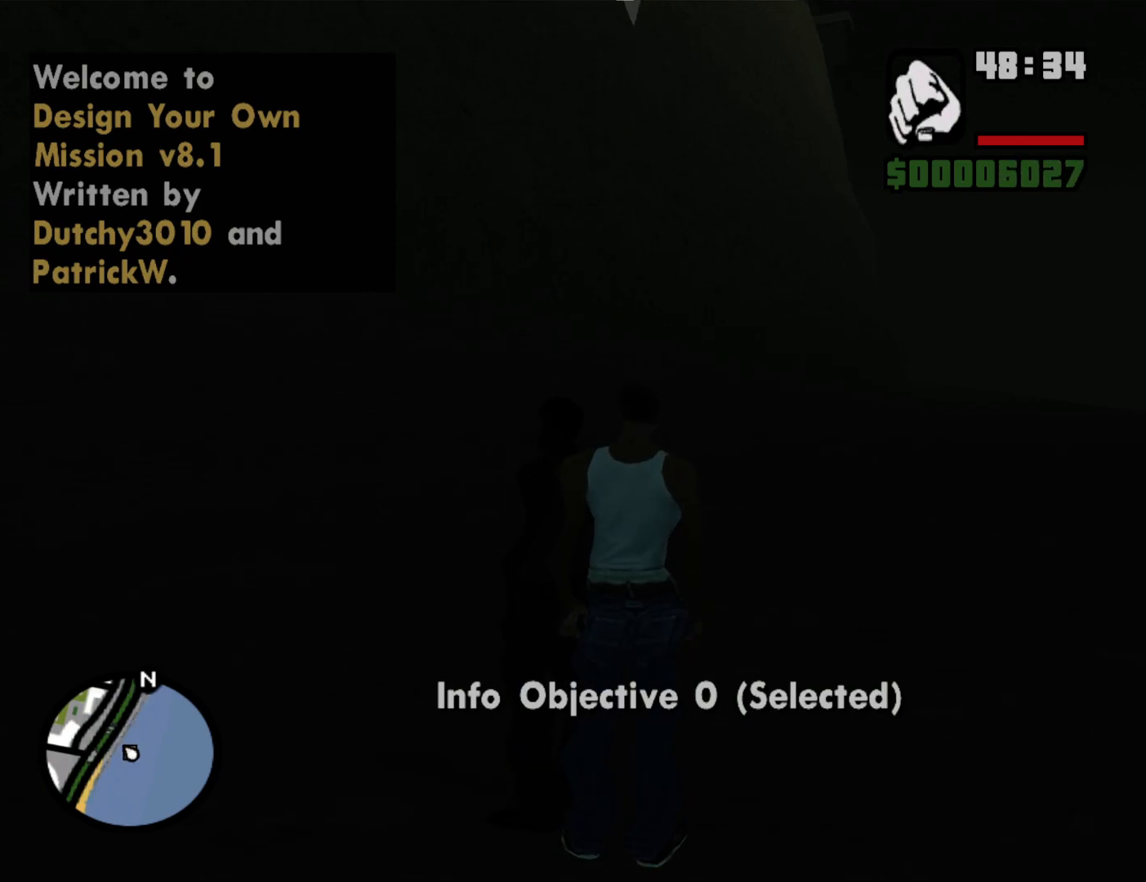
{"keys": ["a", "w"], "mouse": [], "events": [[100, "a", "down"]]}
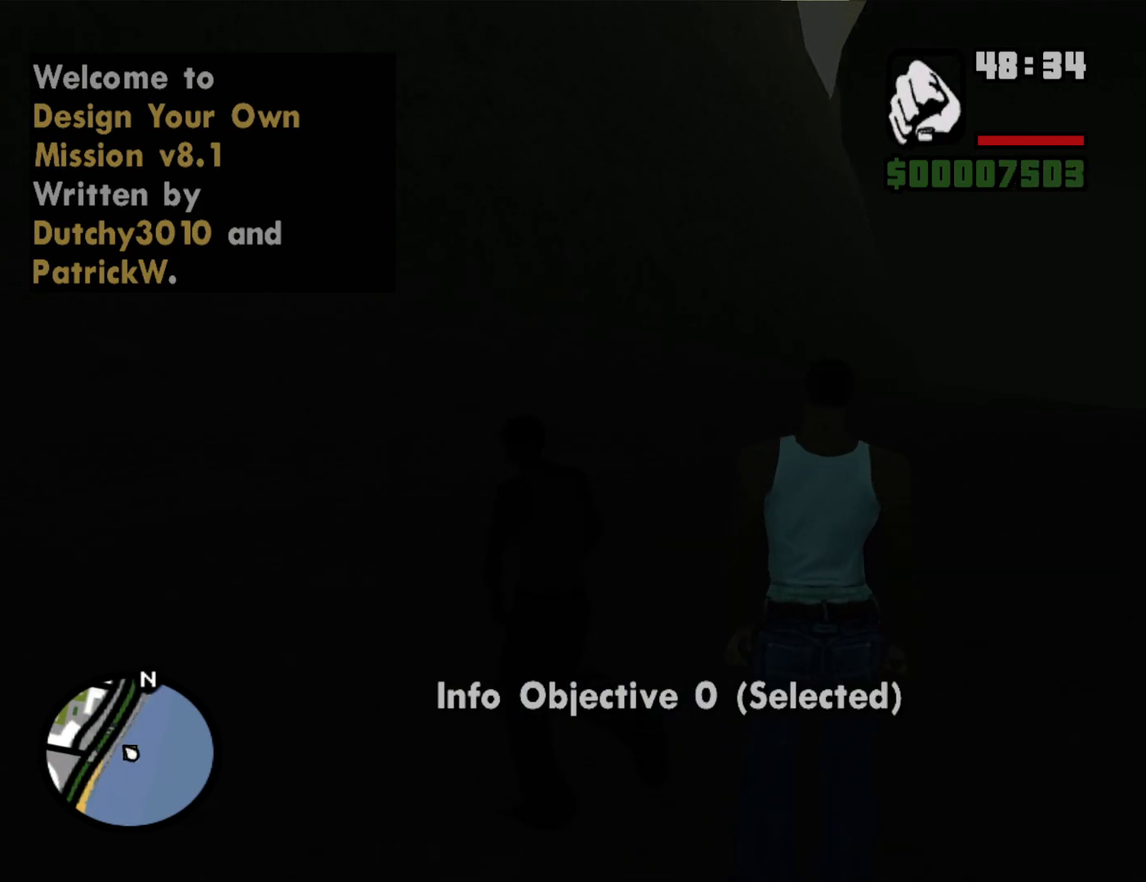
{"keys": ["down"], "mouse": [], "events": [[17, "a", "up"], [67, "w", "up"], [433, "down", "down"]]}
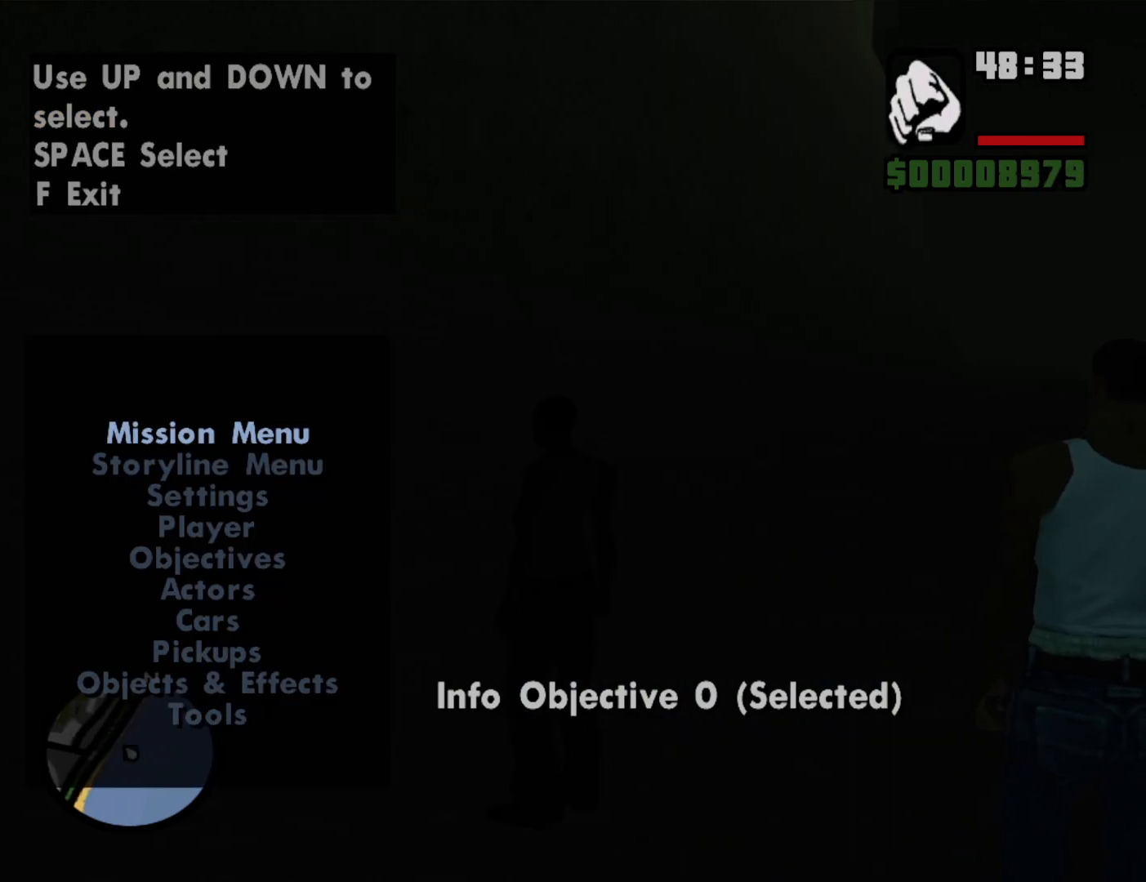
{"keys": [], "mouse": [], "events": [[33, "down", "up"], [133, "down", "down"], [167, "down", "up"], [400, "up", "down"], [450, "up", "up"]]}
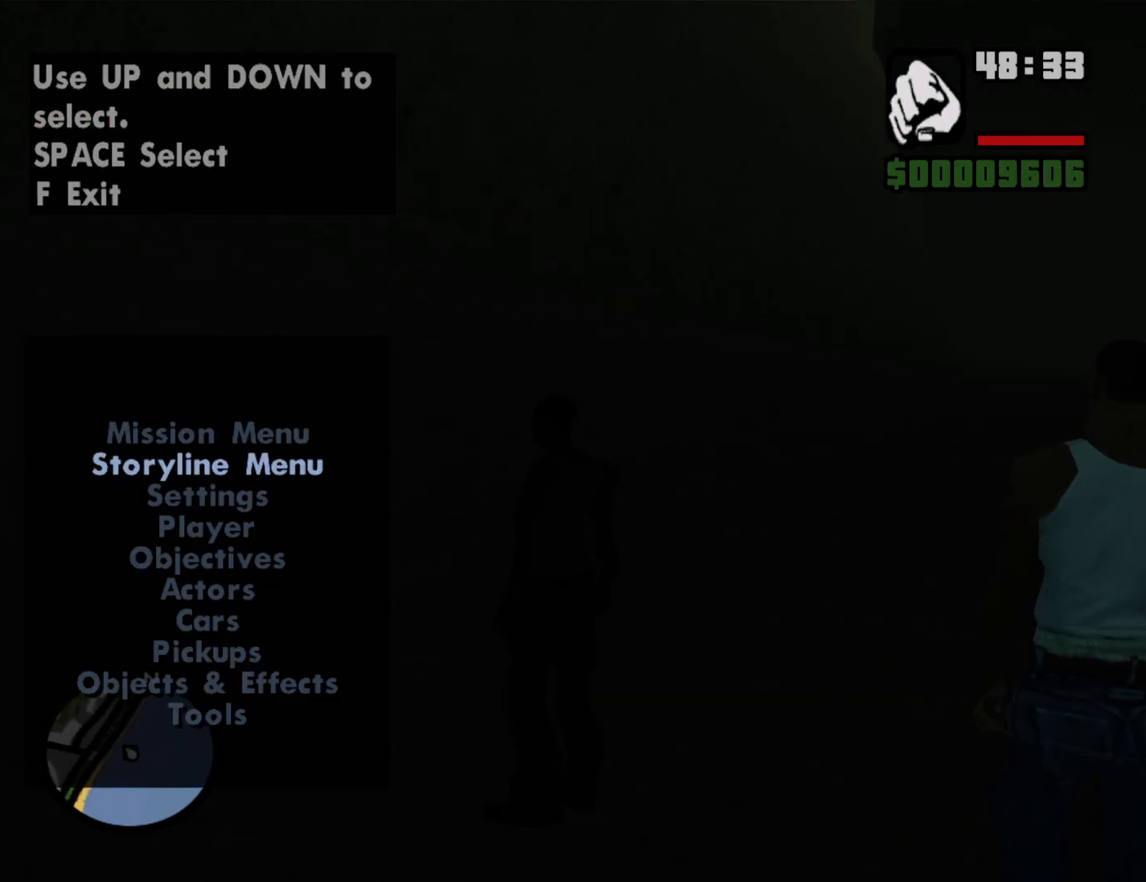
{"keys": [], "mouse": [], "events": [[50, "up", "down"], [100, "up", "up"], [383, "down", "down"], [417, "down", "up"]]}
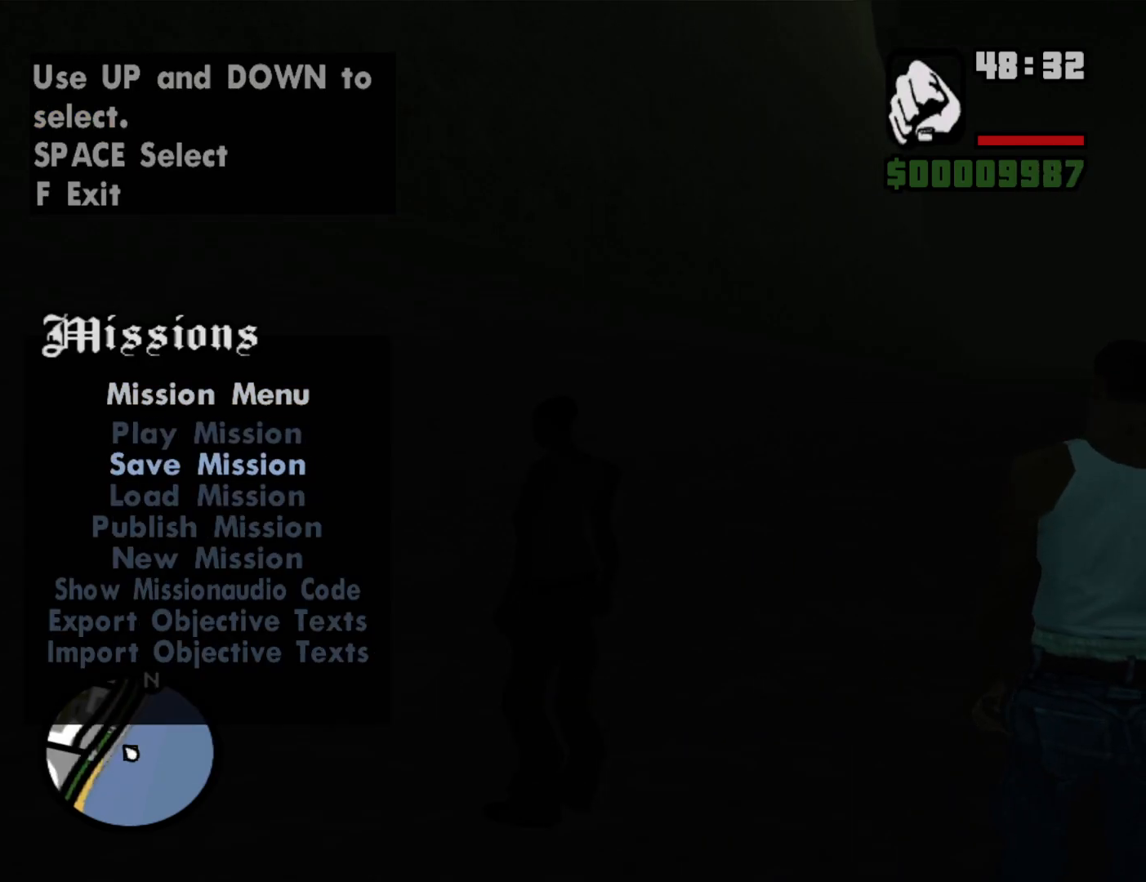
{"keys": [], "mouse": [], "events": [[17, "down", "down"], [67, "down", "up"], [350, "up", "down"], [433, "up", "up"]]}